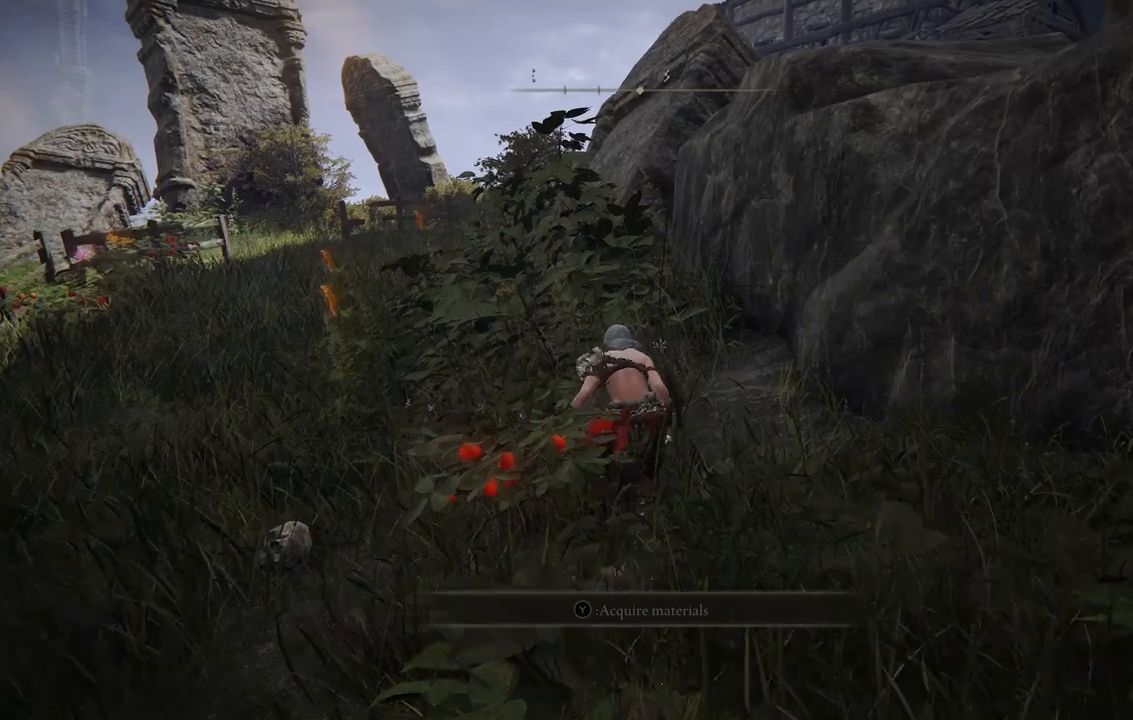
Gameplay with a controller (Xbox layout); each line is a JSON object with the inputs held at the frame after it (dt_ms = milliseconds from this image to that frame). "events" lists button and stick changes between this image and that frame as [ms after this image, input, new state], when the widget could be followed in between. Not read: L3 R3.
{"dt_ms": 500, "buttons": [], "left_stick": "up", "right_stick": "down-right", "events": [[17, "A", "up"], [67, "B", "up"], [300, "right_stick", "down-right"]]}
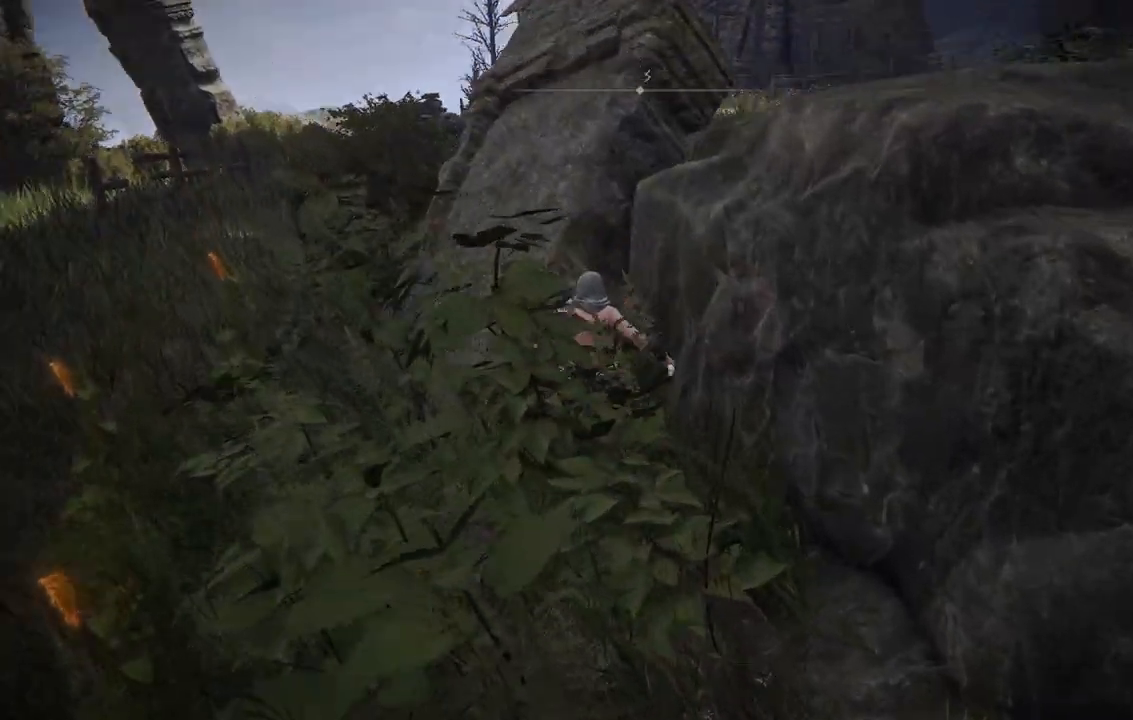
{"dt_ms": 500, "buttons": [], "left_stick": "center", "right_stick": "center"}
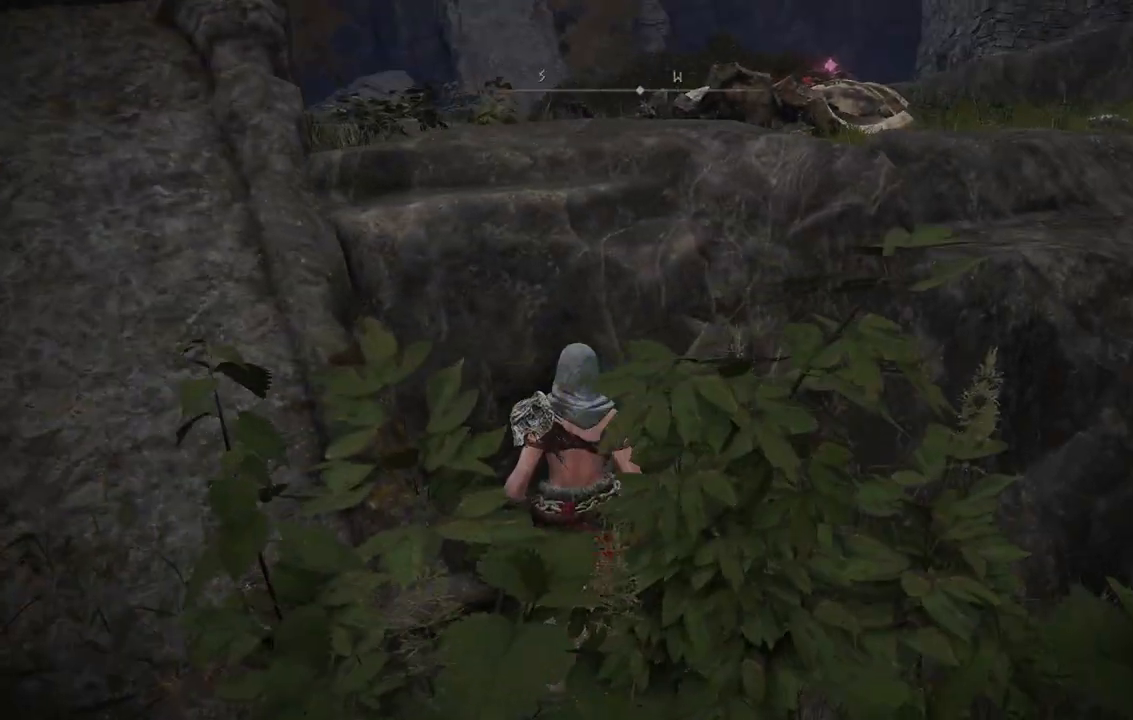
{"dt_ms": 500, "buttons": [], "left_stick": "center", "right_stick": "center", "events": [[167, "A", "down"], [333, "A", "up"]]}
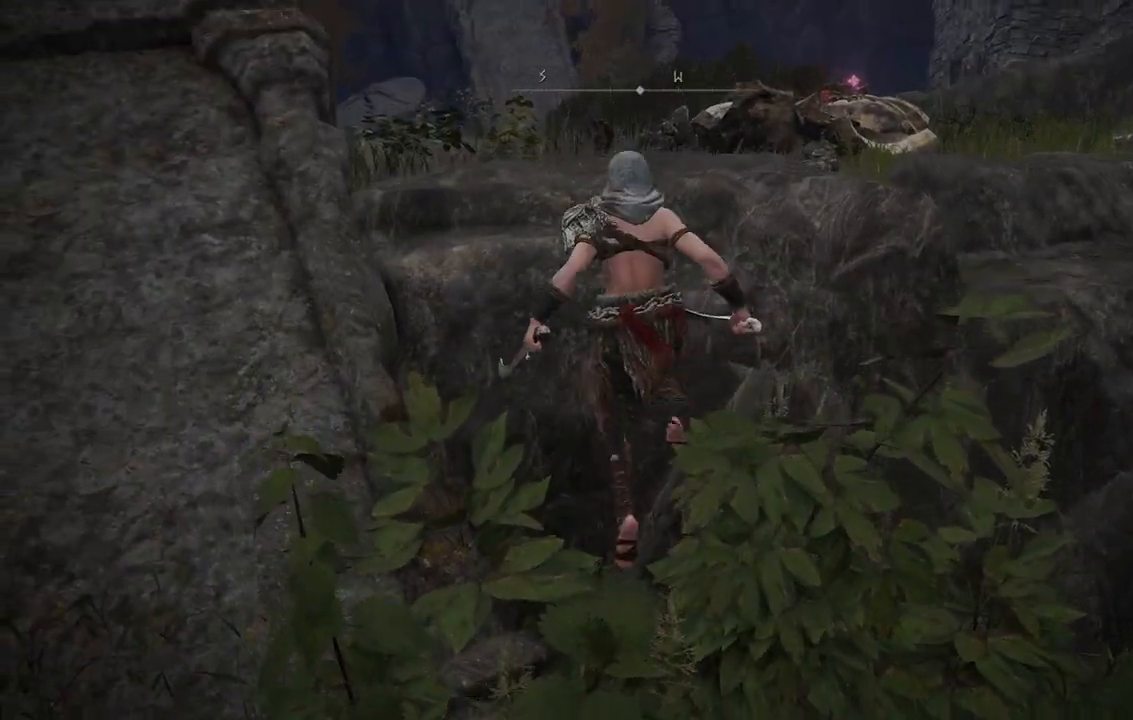
{"dt_ms": 500, "buttons": [], "left_stick": "right", "right_stick": "down-right", "events": [[133, "right_stick", "down"], [217, "right_stick", "down-right"], [250, "left_stick", "right"]]}
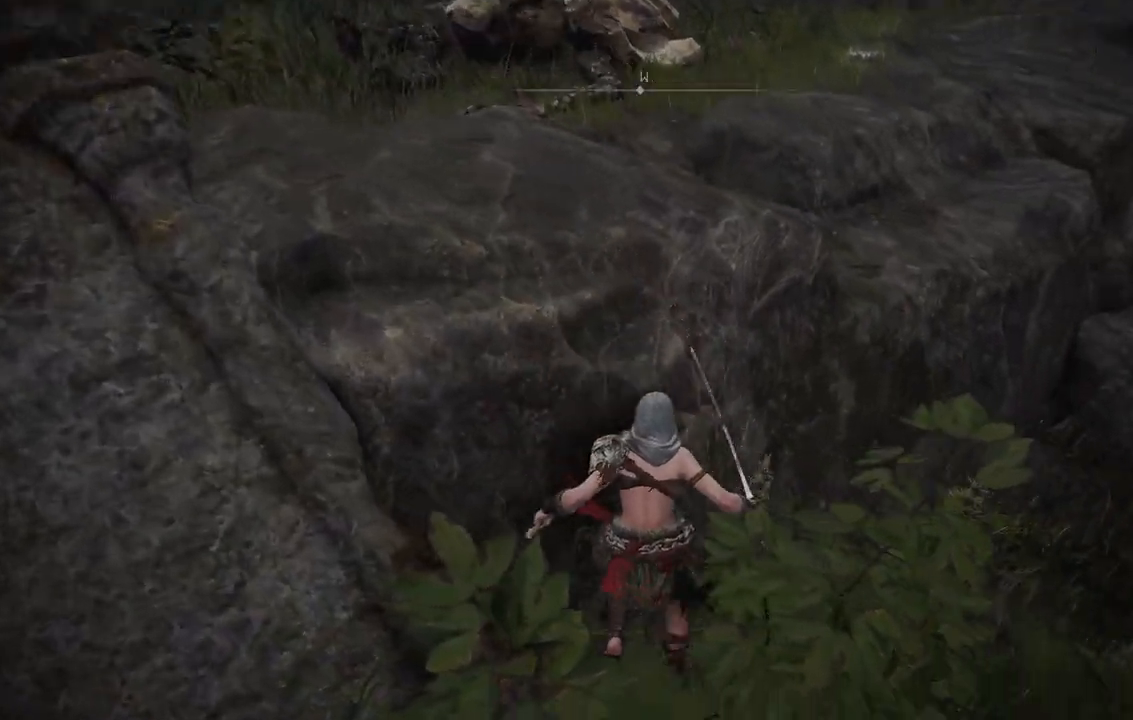
{"dt_ms": 500, "buttons": [], "left_stick": "up-right", "right_stick": "center", "events": [[33, "right_stick", "right"], [283, "left_stick", "up-right"], [450, "right_stick", "center"]]}
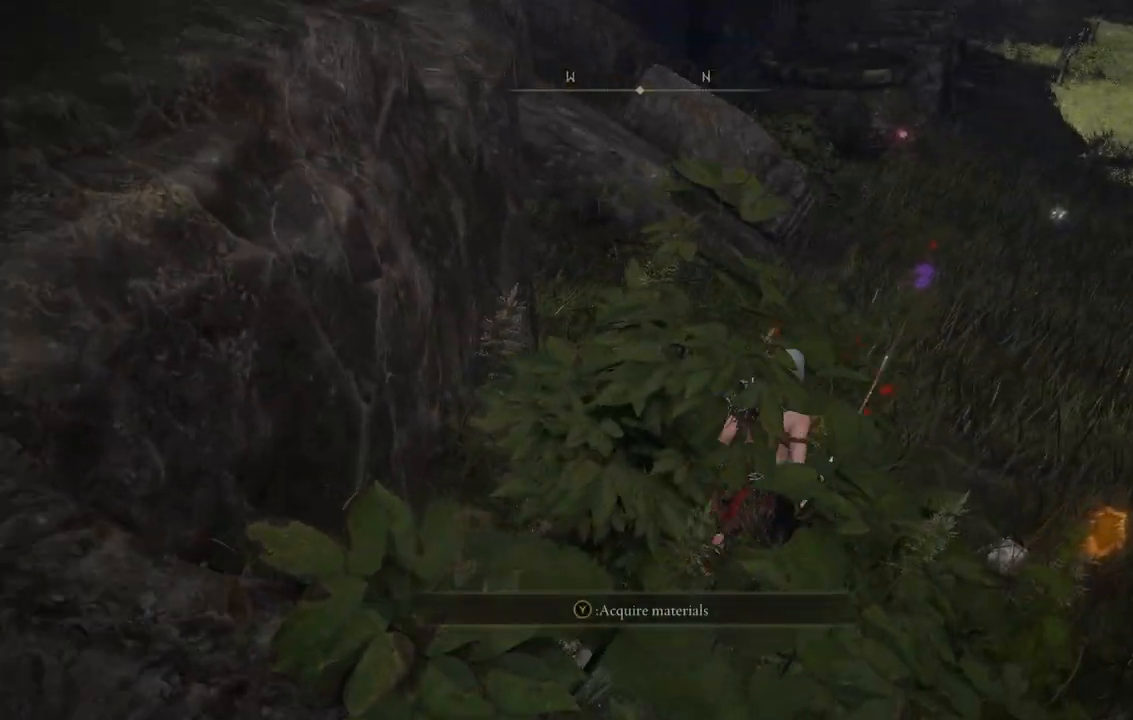
{"dt_ms": 500, "buttons": ["B"], "left_stick": "up-right", "right_stick": "center", "events": [[117, "B", "down"]]}
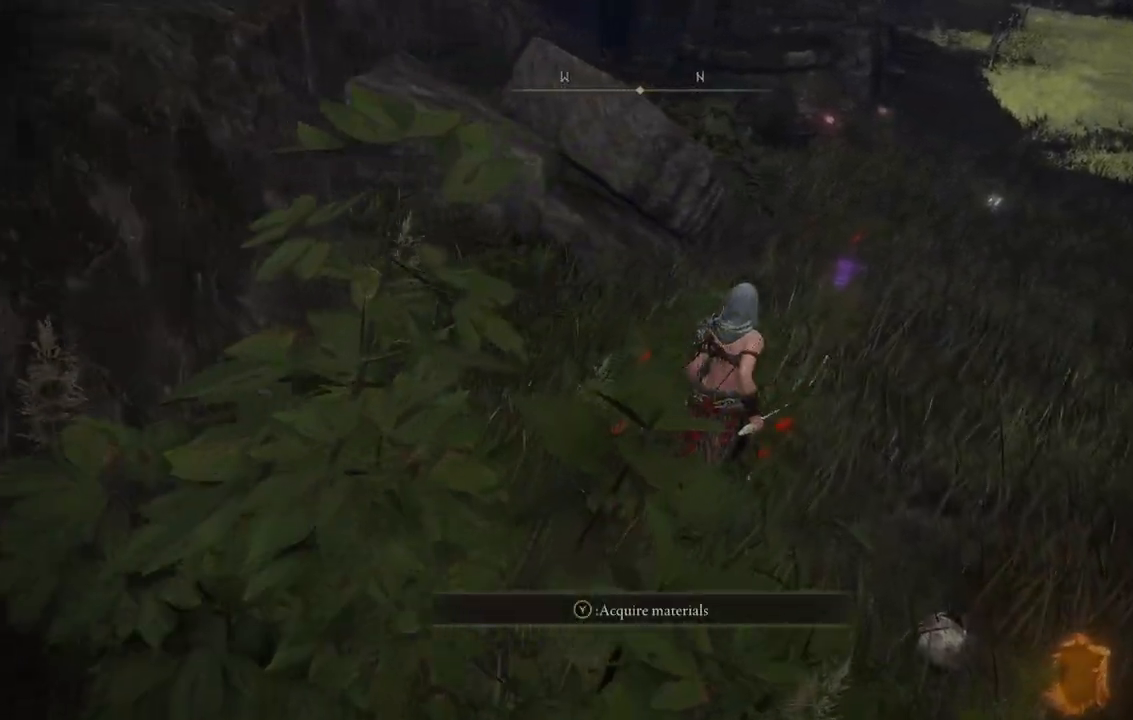
{"dt_ms": 500, "buttons": ["B"], "left_stick": "up-right", "right_stick": "center", "events": []}
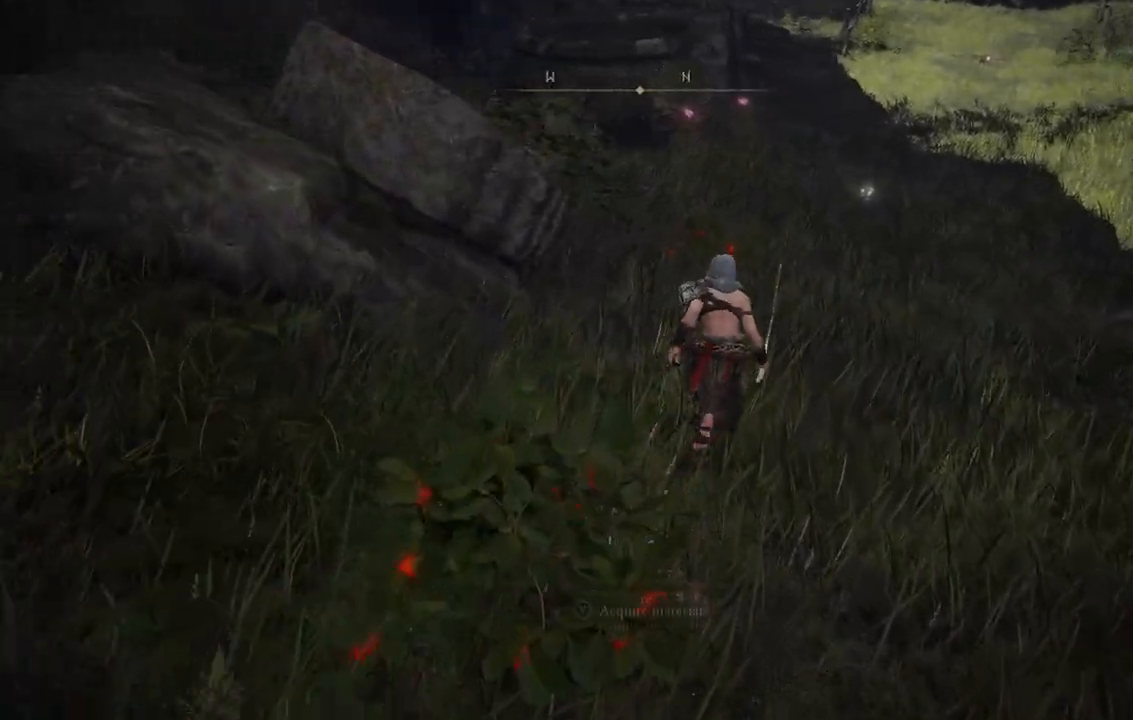
{"dt_ms": 500, "buttons": ["B"], "left_stick": "up", "right_stick": "center", "events": [[133, "Y", "down"], [133, "left_stick", "up"], [267, "Y", "up"], [383, "Y", "down"], [500, "Y", "up"]]}
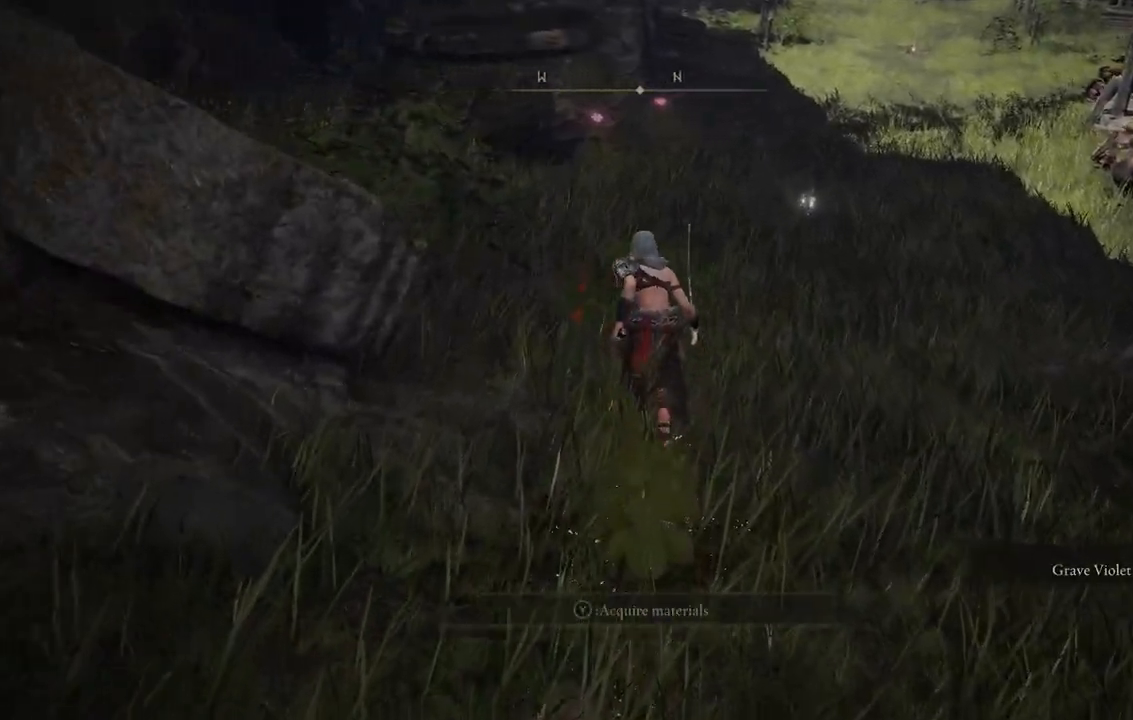
{"dt_ms": 500, "buttons": ["B"], "left_stick": "up", "right_stick": "center", "events": [[117, "Y", "down"], [233, "Y", "up"]]}
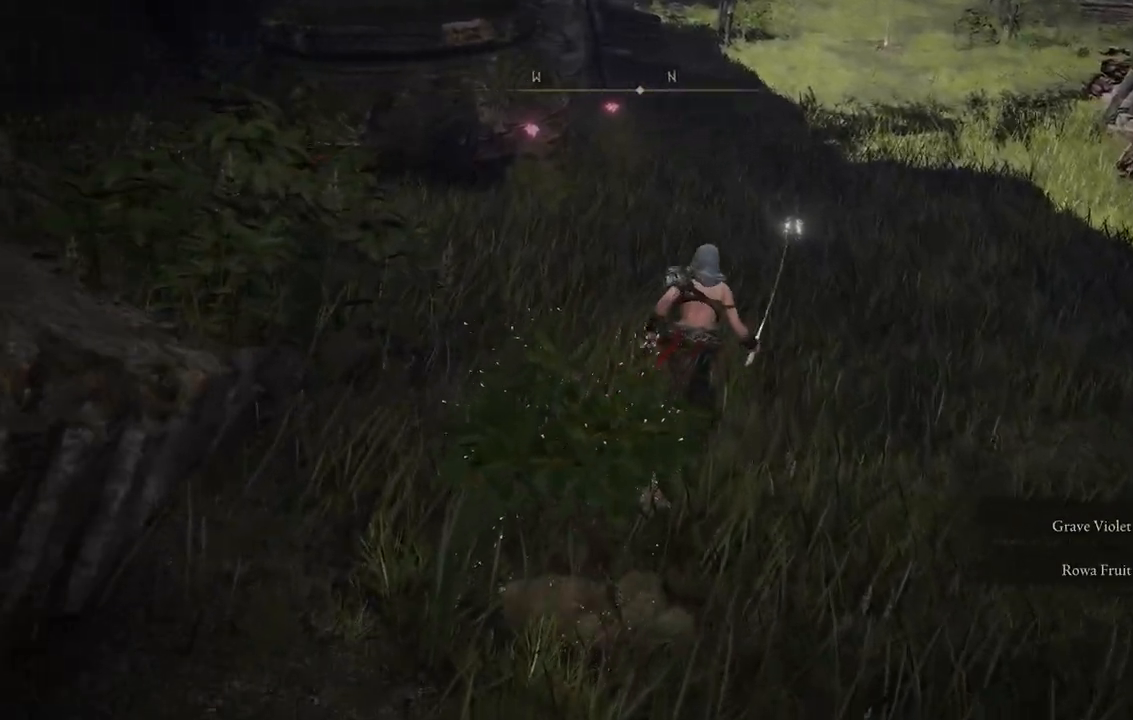
{"dt_ms": 500, "buttons": ["B"], "left_stick": "up", "right_stick": "center", "events": []}
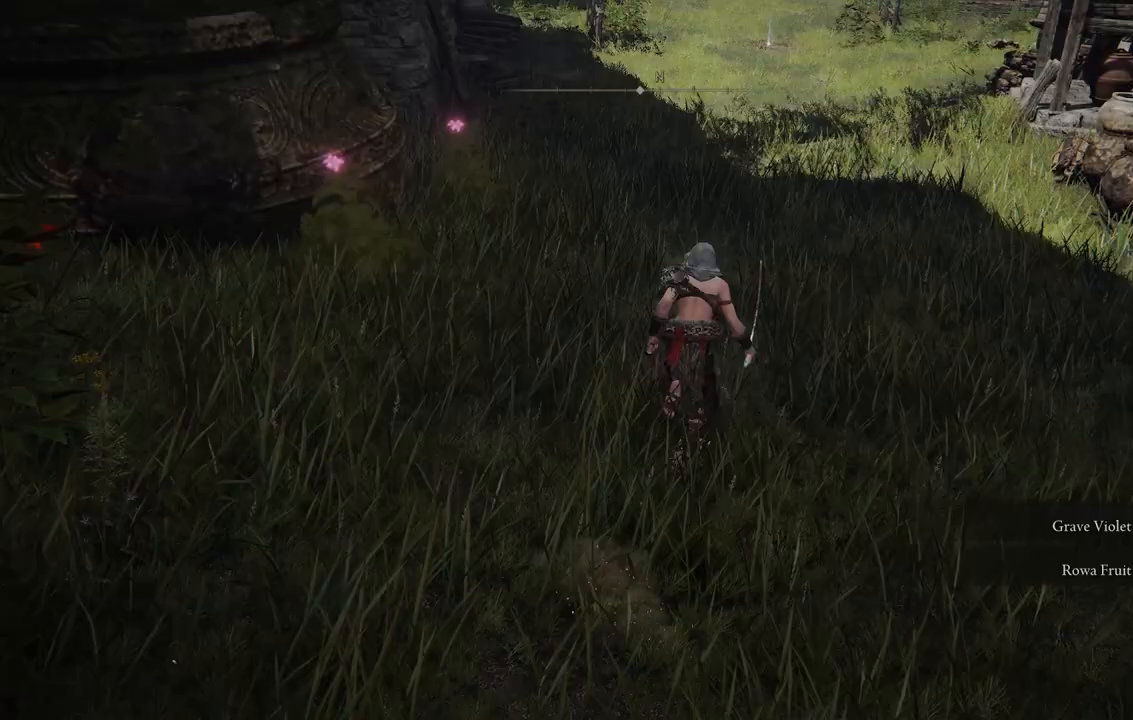
{"dt_ms": 1000, "buttons": ["B"], "left_stick": "up", "right_stick": "center"}
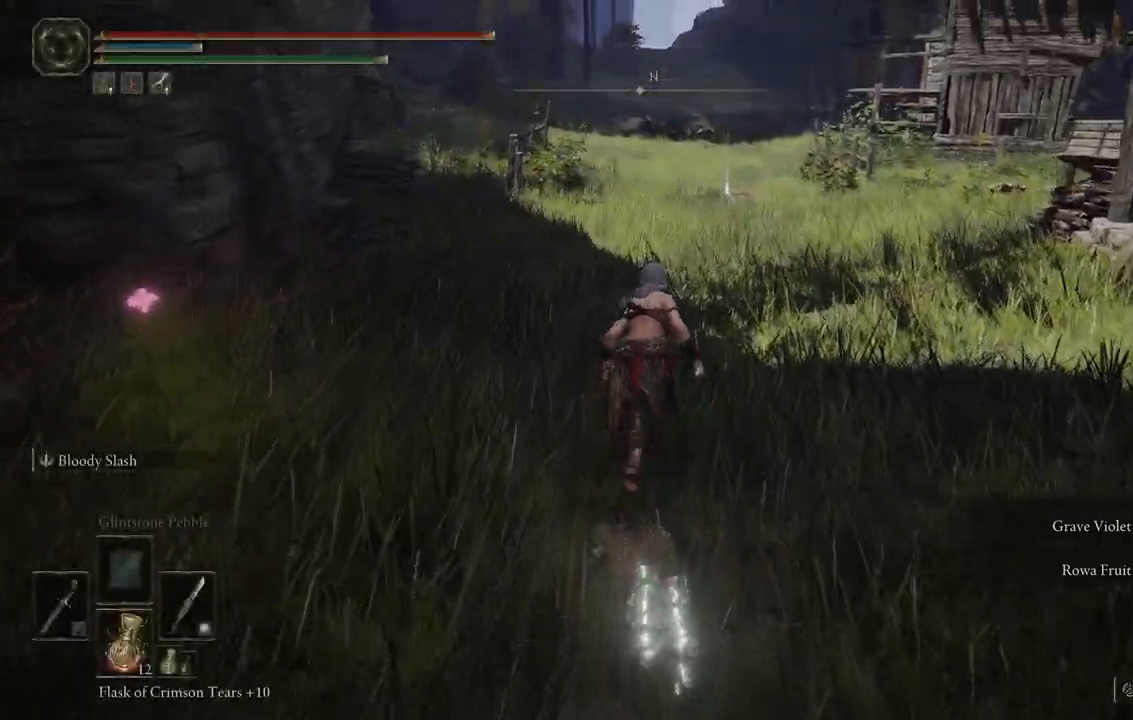
{"dt_ms": 500, "buttons": ["B"], "left_stick": "up", "right_stick": "center", "events": []}
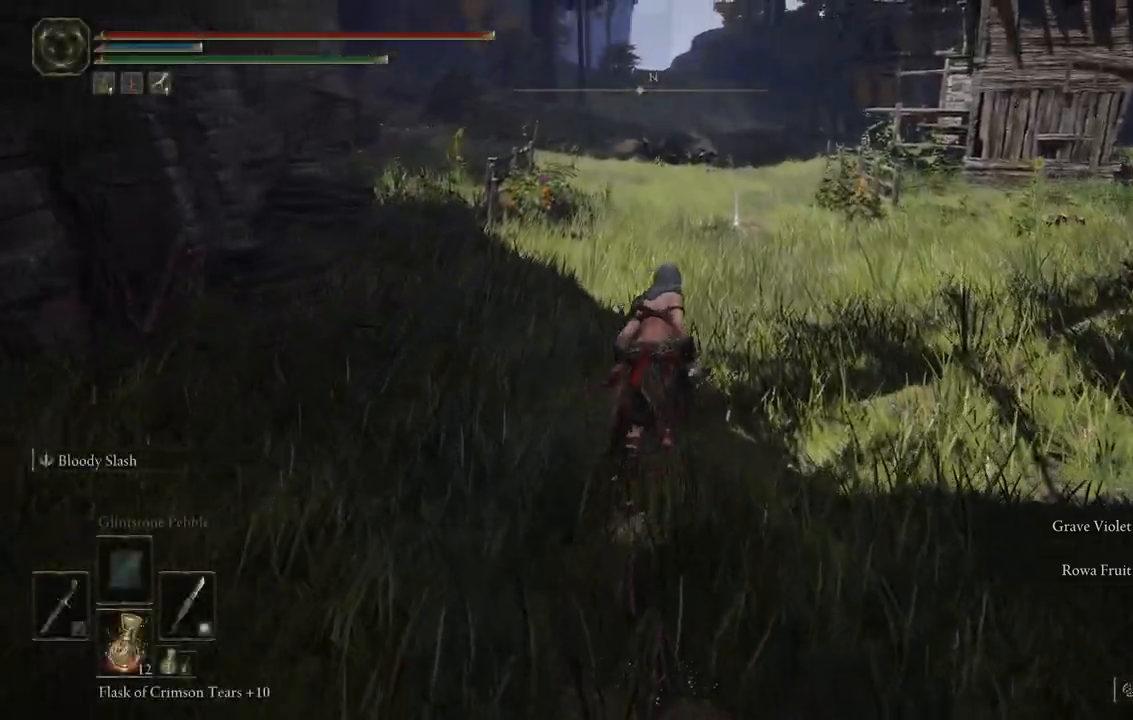
{"dt_ms": 500, "buttons": ["B"], "left_stick": "up", "right_stick": "center", "events": []}
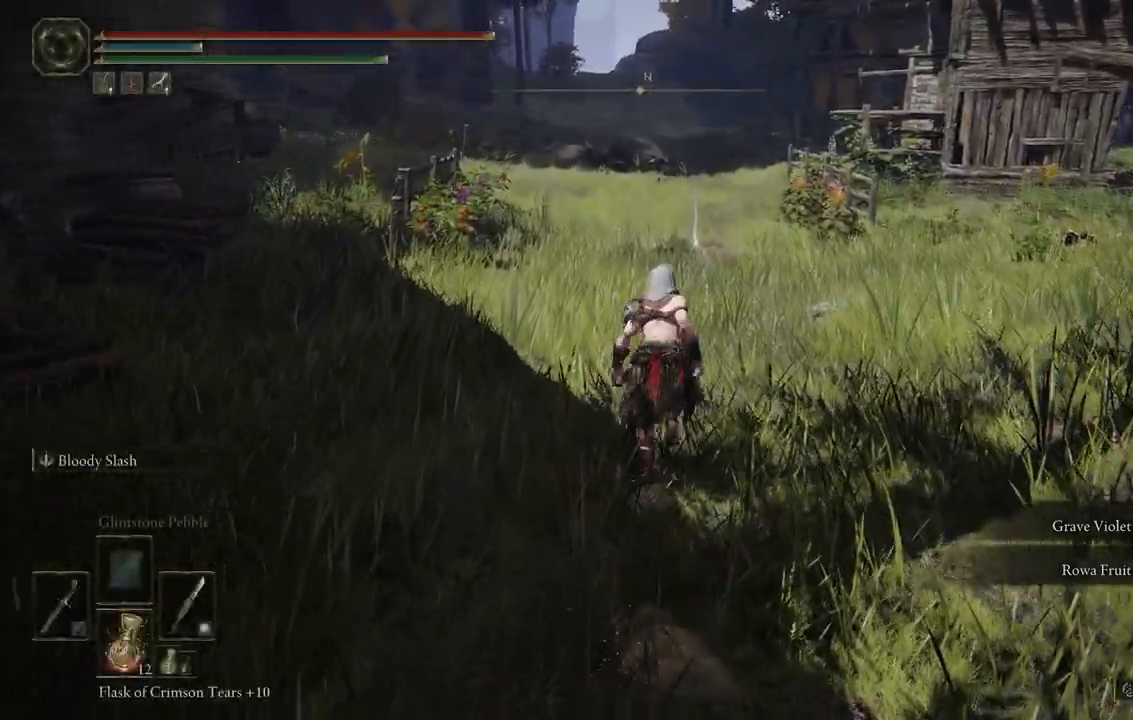
{"dt_ms": 500, "buttons": [], "left_stick": "up", "right_stick": "center", "events": [[383, "B", "up"]]}
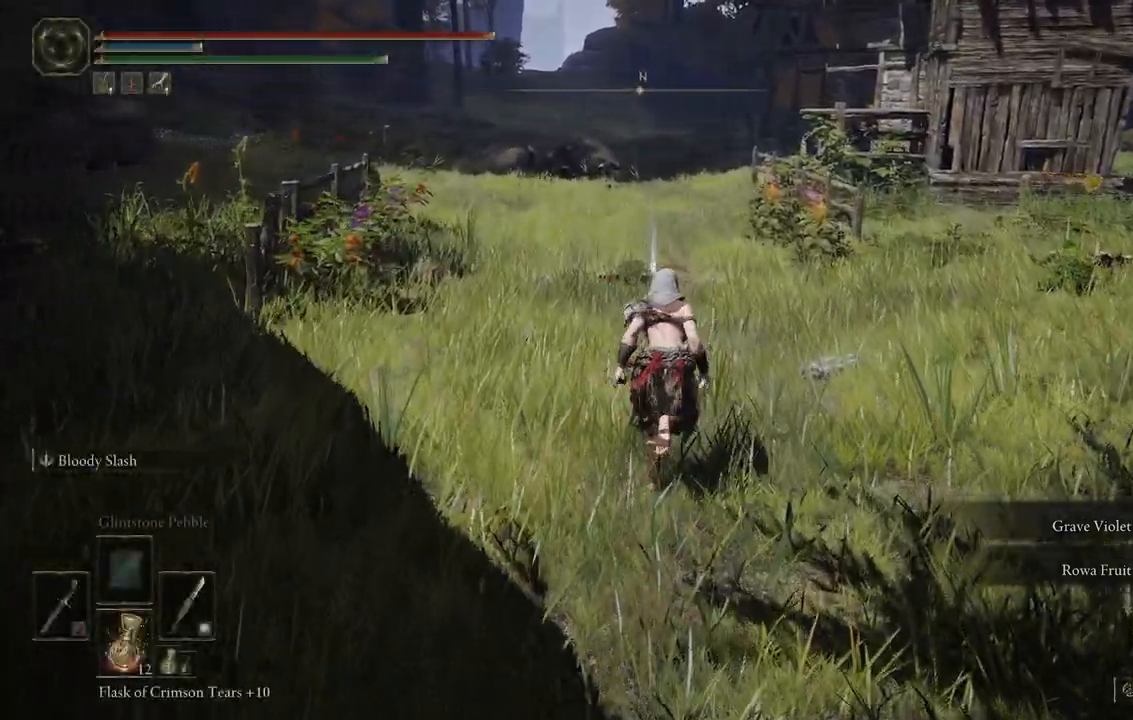
{"dt_ms": 500, "buttons": [], "left_stick": "up", "right_stick": "center", "events": [[167, "right_stick", "down"], [367, "right_stick", "center"]]}
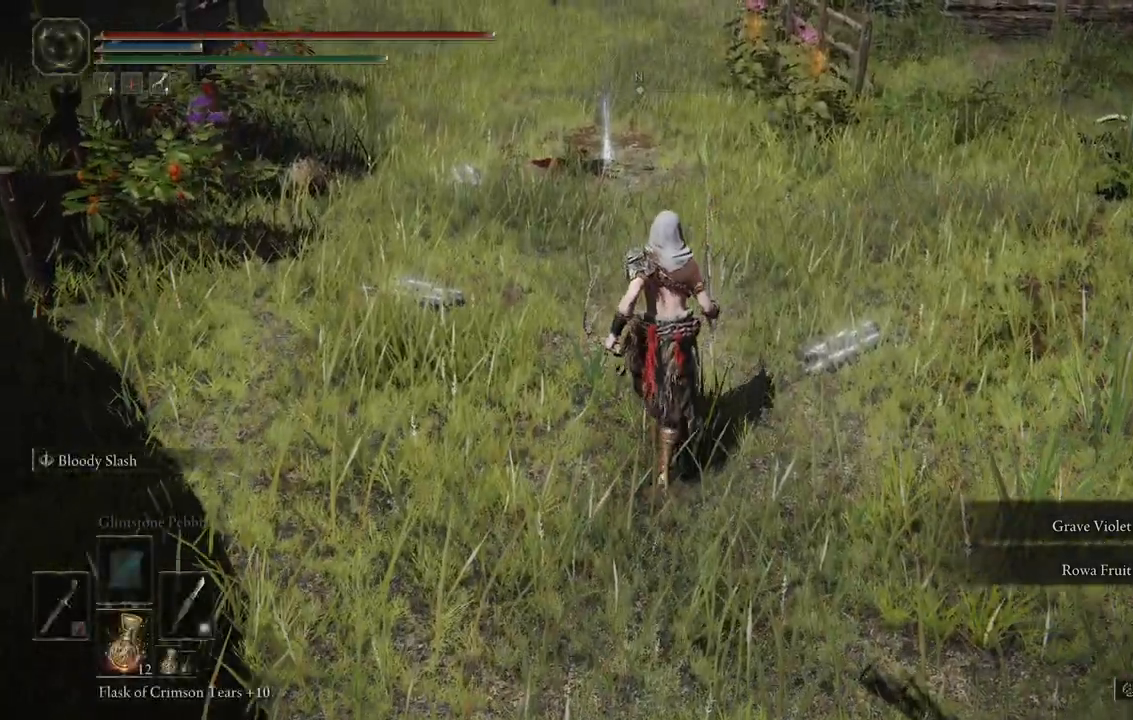
{"dt_ms": 500, "buttons": [], "left_stick": "up", "right_stick": "down-left", "events": [[483, "right_stick", "down-left"]]}
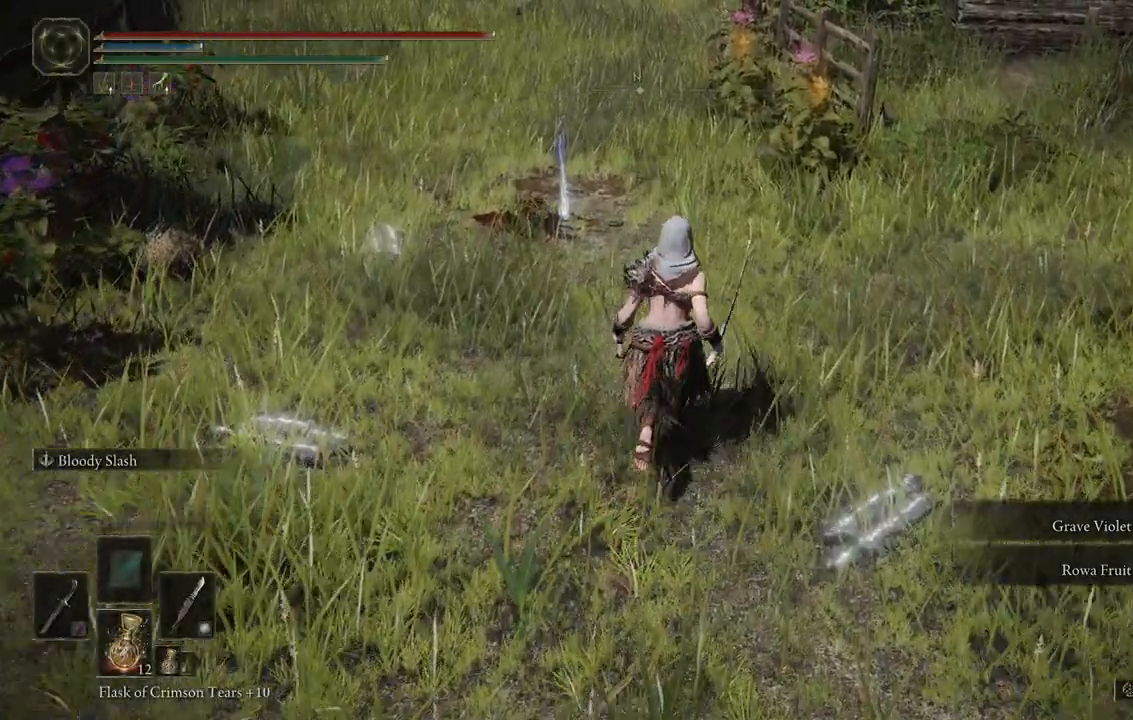
{"dt_ms": 500, "buttons": [], "left_stick": "up", "right_stick": "down-left", "events": [[150, "right_stick", "center"], [483, "right_stick", "down-left"]]}
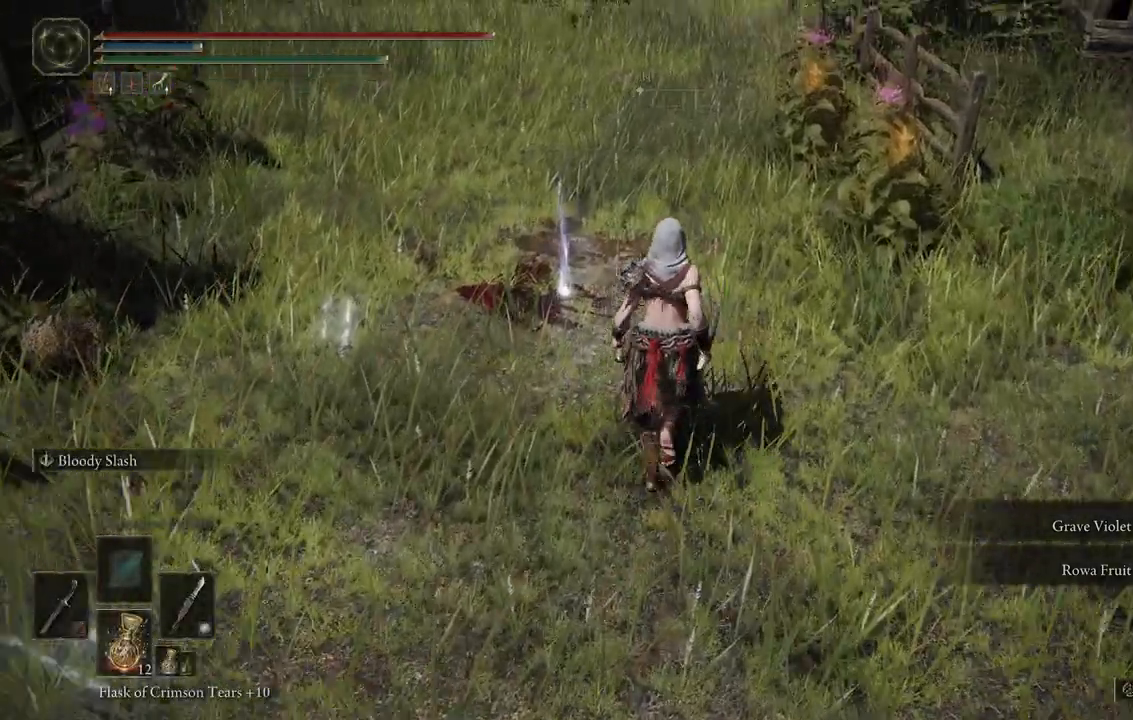
{"dt_ms": 500, "buttons": [], "left_stick": "center", "right_stick": "down-left", "events": [[283, "left_stick", "center"]]}
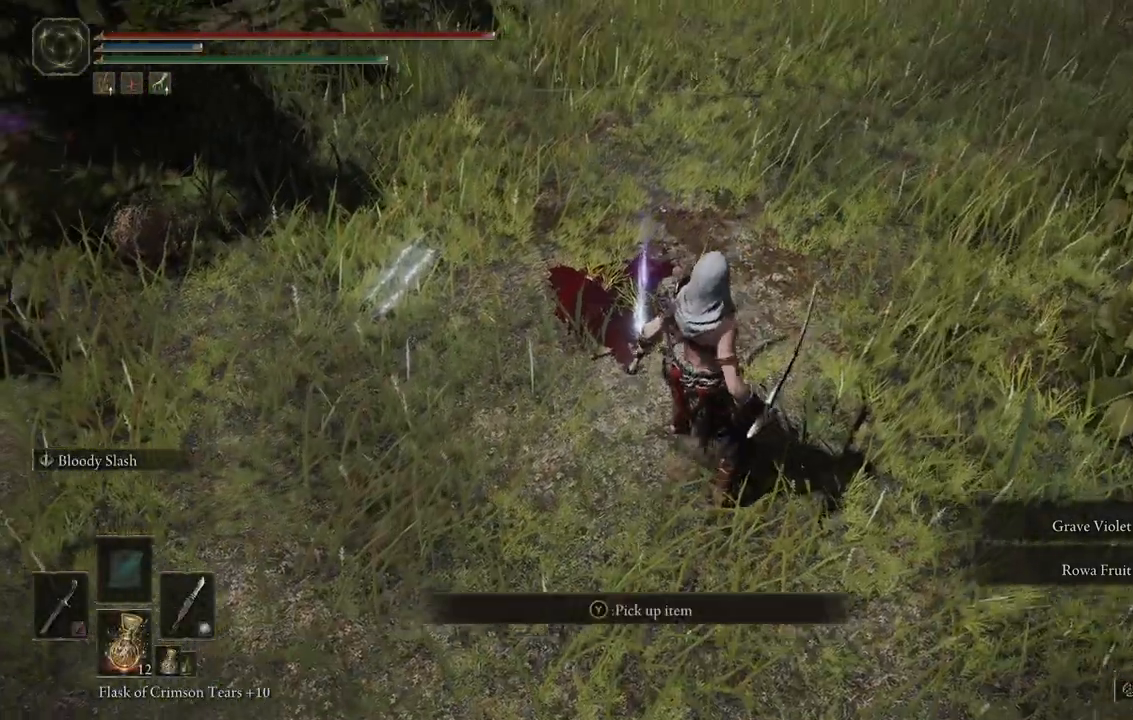
{"dt_ms": 500, "buttons": [], "left_stick": "center", "right_stick": "left", "events": [[17, "right_stick", "center"], [183, "left_stick", "up"], [400, "left_stick", "center"], [400, "right_stick", "left"]]}
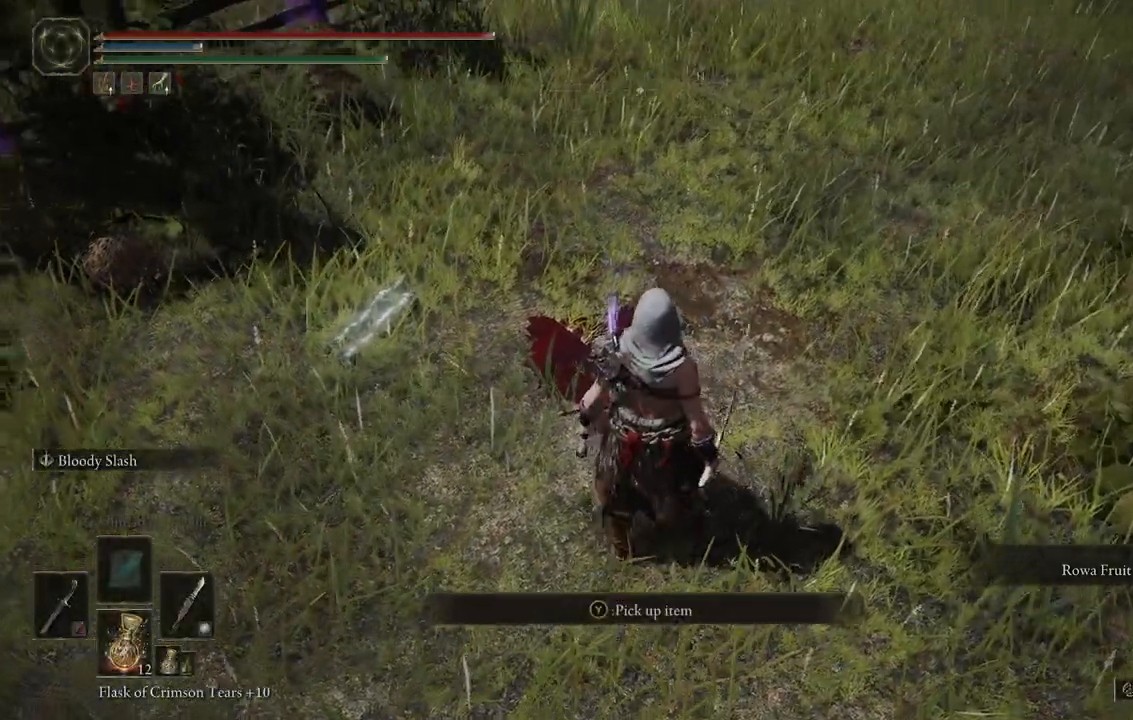
{"dt_ms": 500, "buttons": [], "left_stick": "center", "right_stick": "center", "events": [[133, "right_stick", "up-left"], [267, "right_stick", "left"], [483, "right_stick", "center"]]}
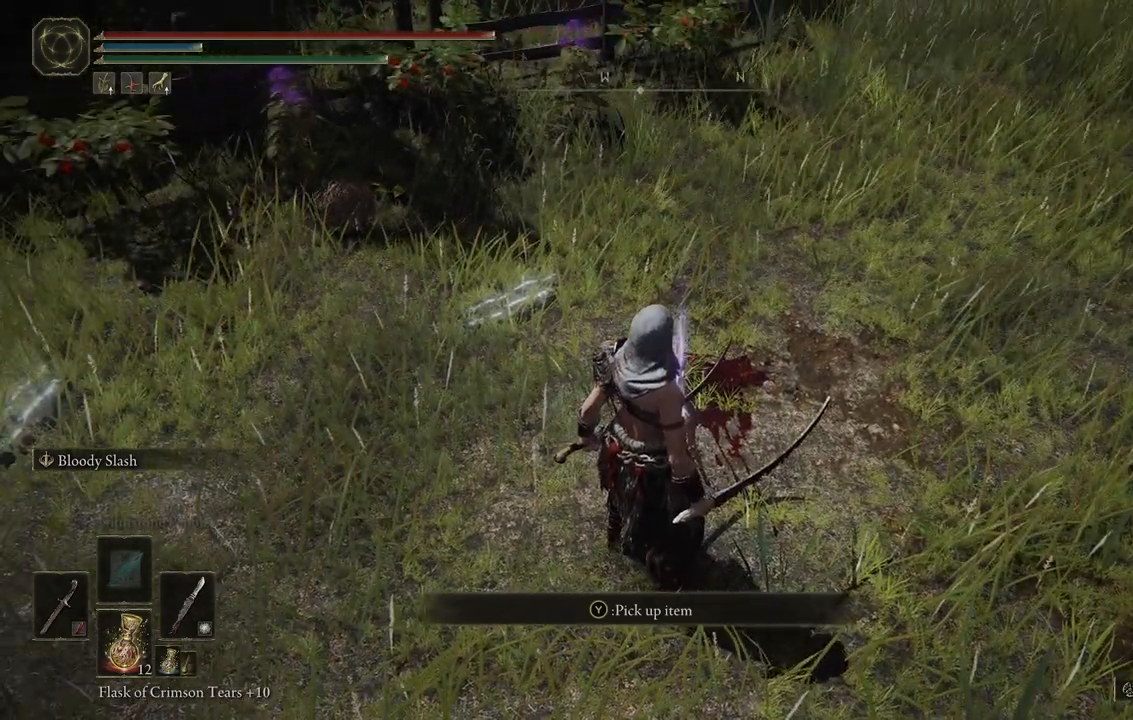
{"dt_ms": 500, "buttons": [], "left_stick": "center", "right_stick": "center"}
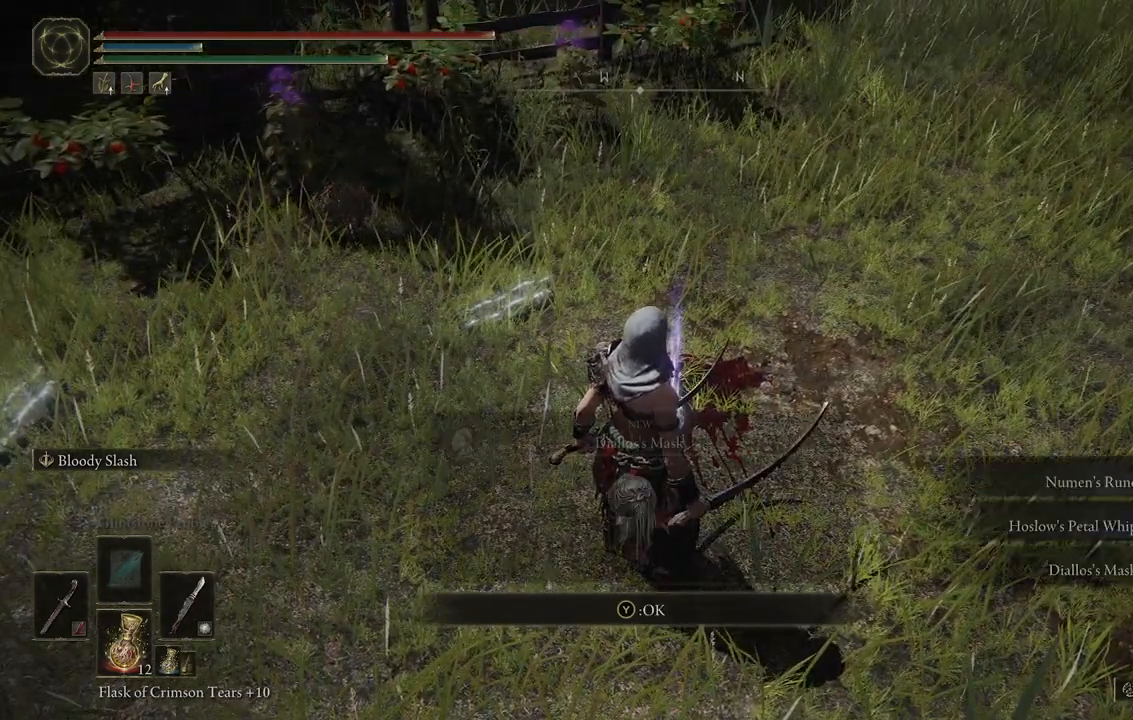
{"dt_ms": 500, "buttons": [], "left_stick": "center", "right_stick": "center", "events": []}
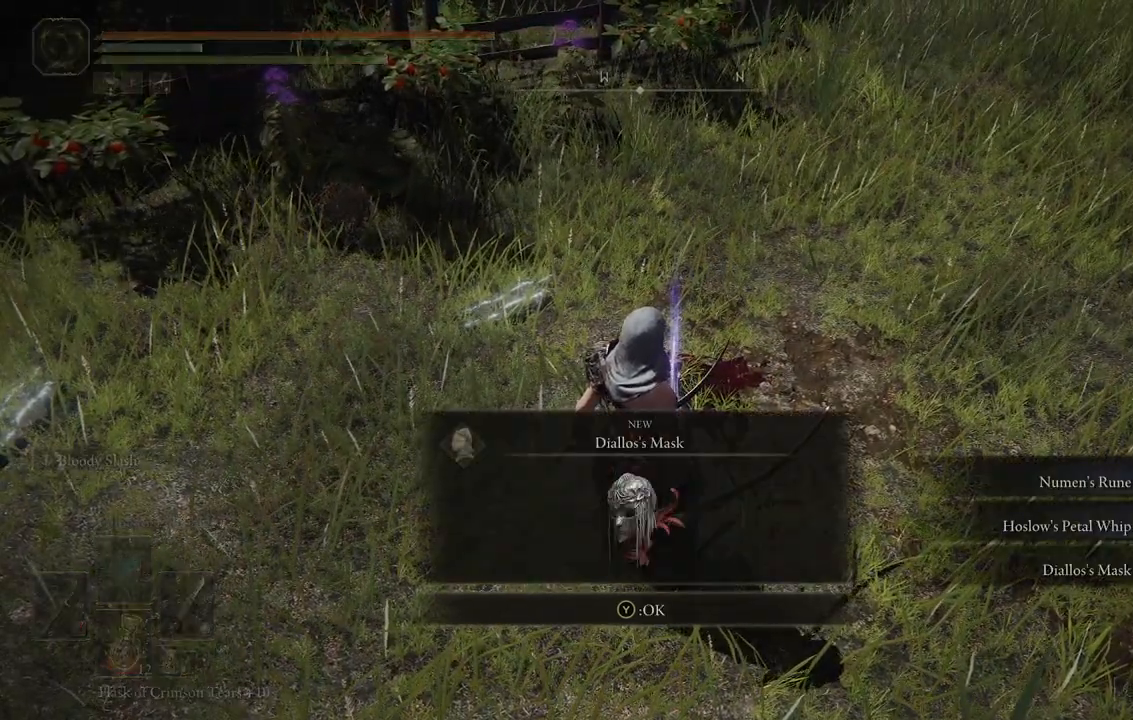
{"dt_ms": 500, "buttons": [], "left_stick": "center", "right_stick": "center", "events": []}
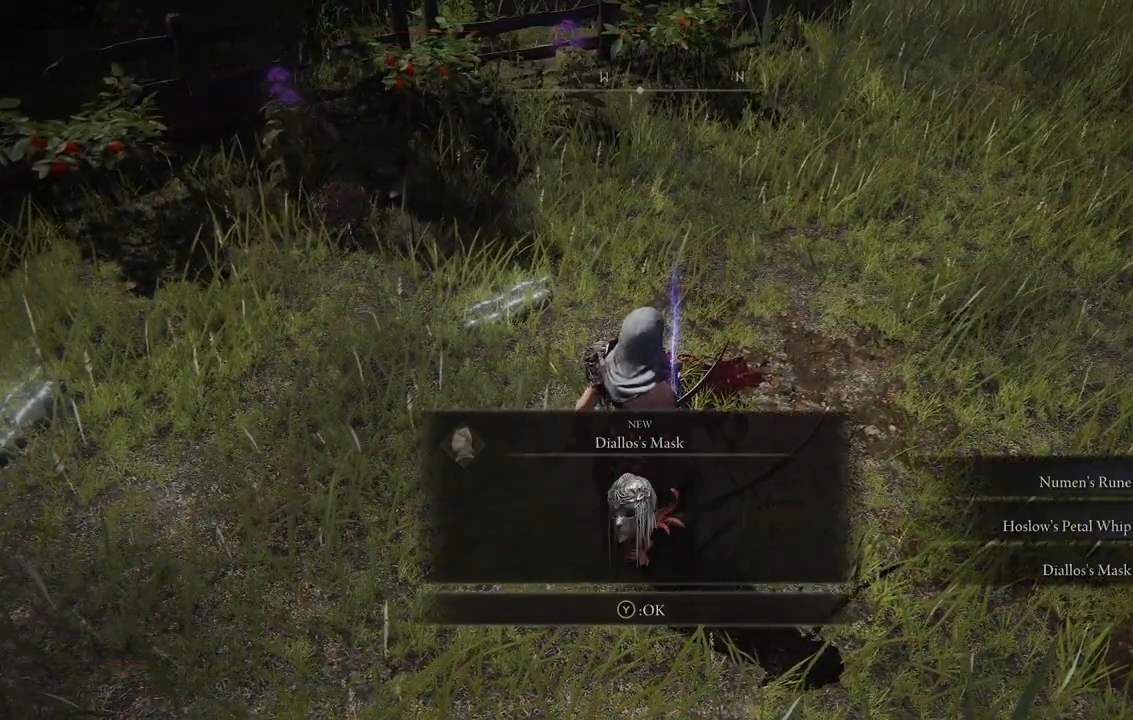
{"dt_ms": 500, "buttons": [], "left_stick": "center", "right_stick": "center", "events": [[150, "Y", "down"], [267, "Y", "up"]]}